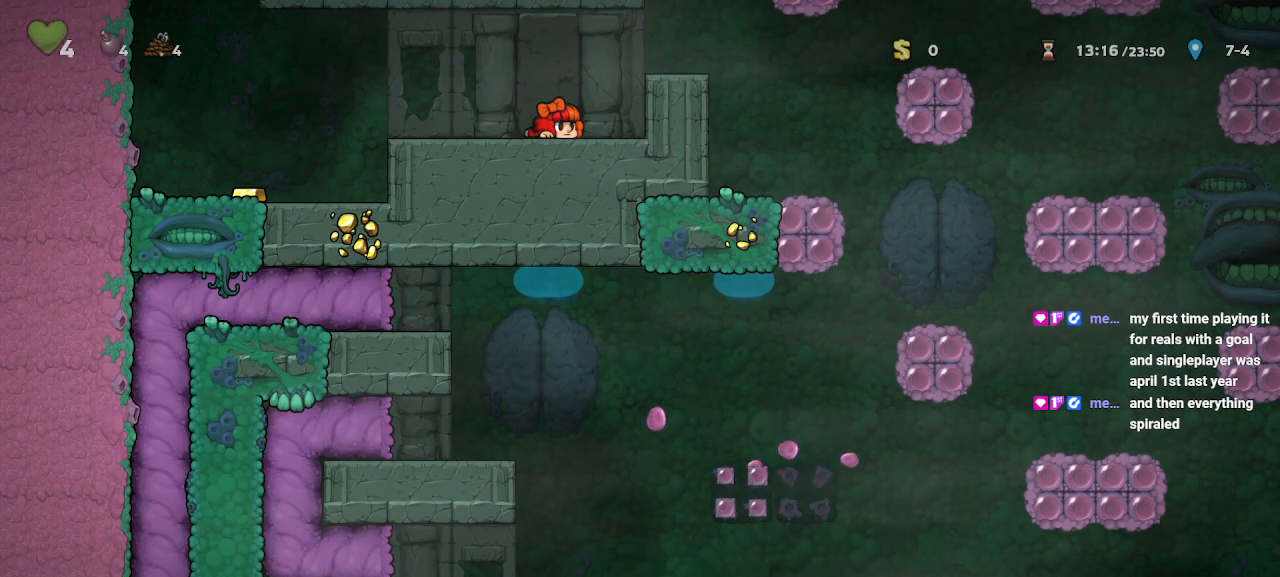
Gameplay with keyboard; each line is a JSON object with the keys held at the frame after it. "events" lists presses ("down") and releases ("up") of "a", "door", "down", "left", "right", "run", "s", "up", "x" and "z" between this image and that frame as [ms after this image, input, new state], when the widget could be followed in between. No other keys are recorded. Mouse input is not recorded. Key names are as the overlay labels them; some are game actions (e.g. jump) rather than physical keys.
{"keys": ["down"], "events": []}
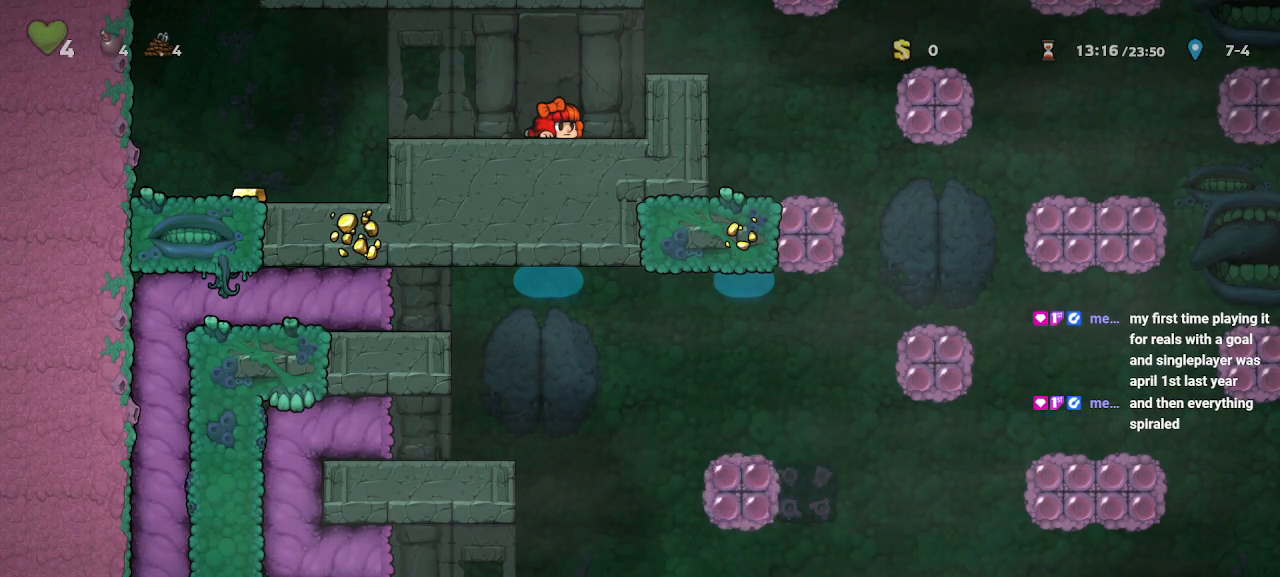
{"keys": ["down"], "events": []}
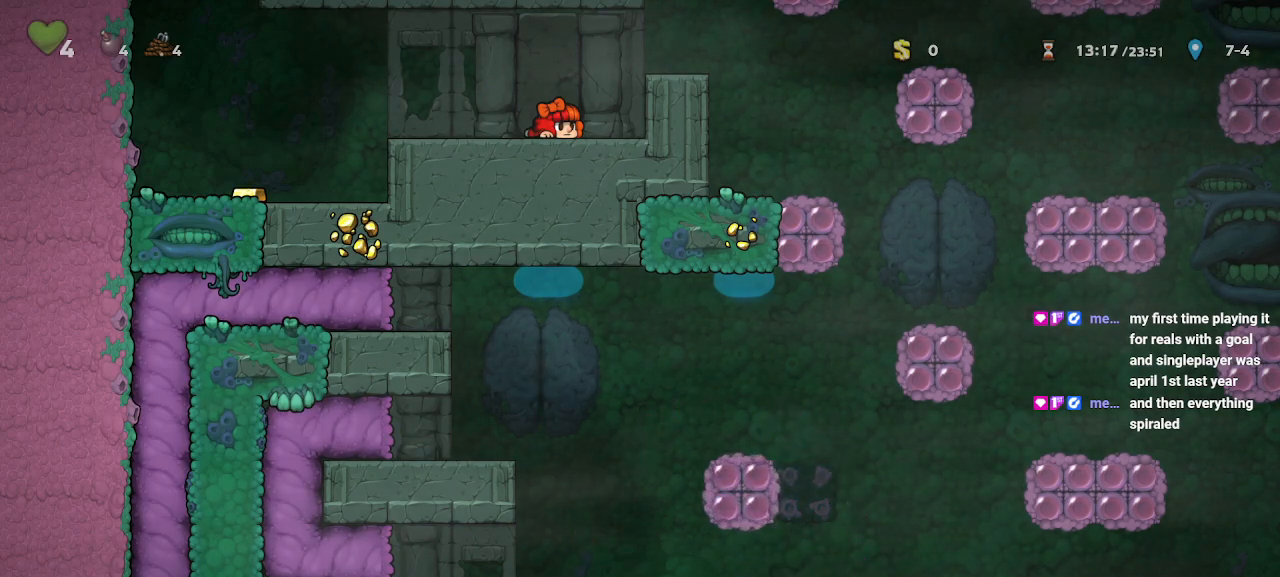
{"keys": ["down"], "events": []}
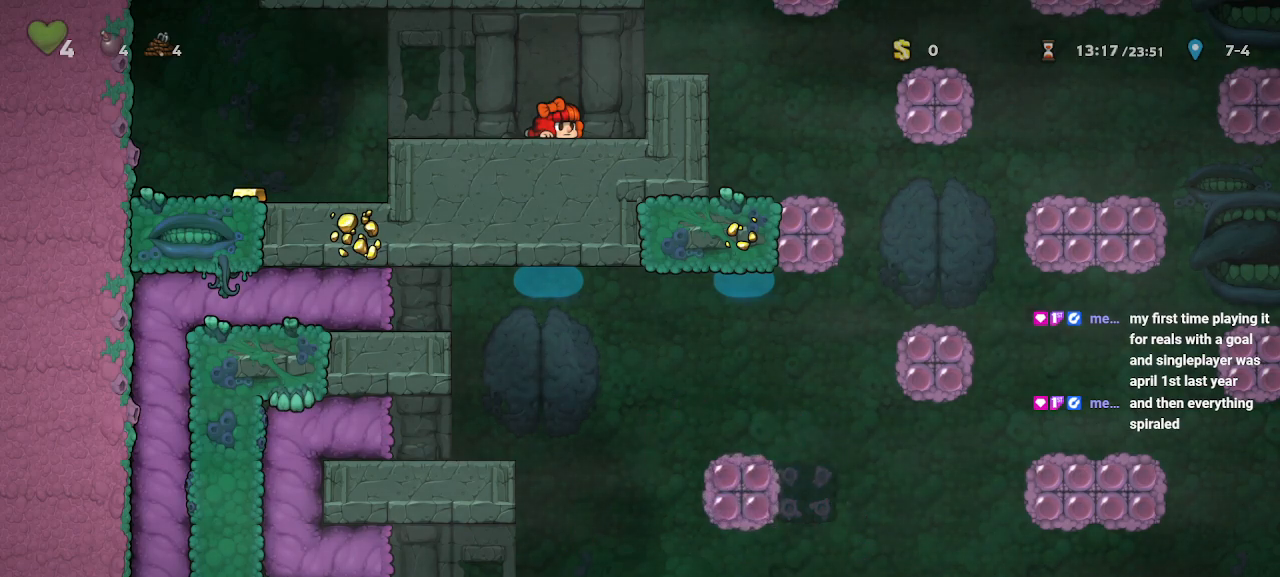
{"keys": ["down"], "events": []}
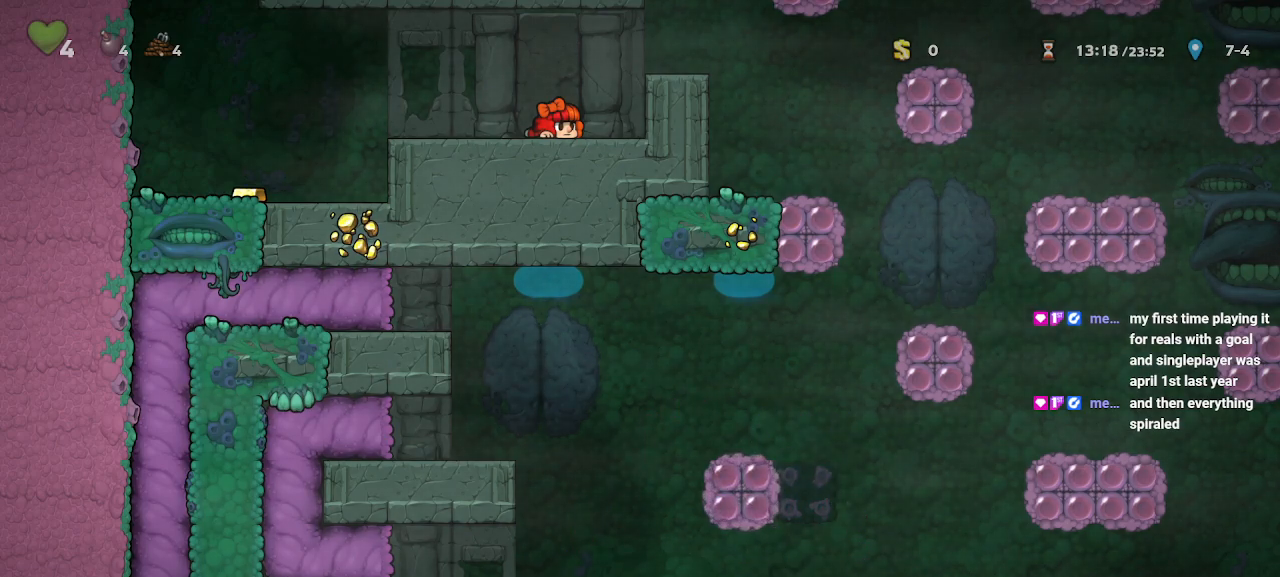
{"keys": ["down"], "events": []}
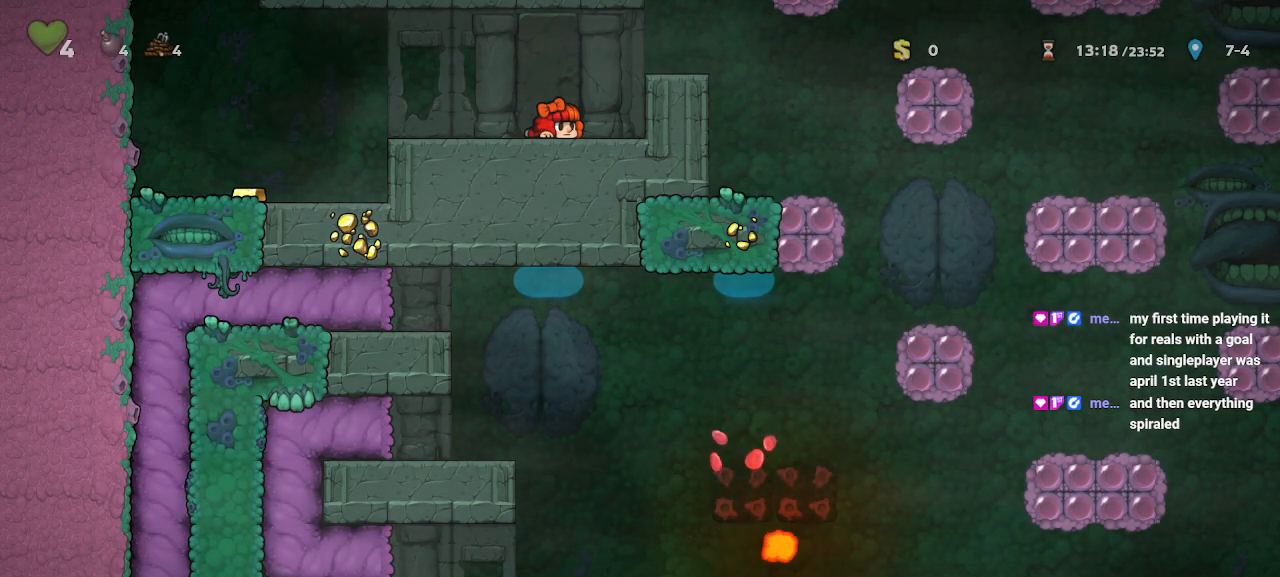
{"keys": ["down"], "events": []}
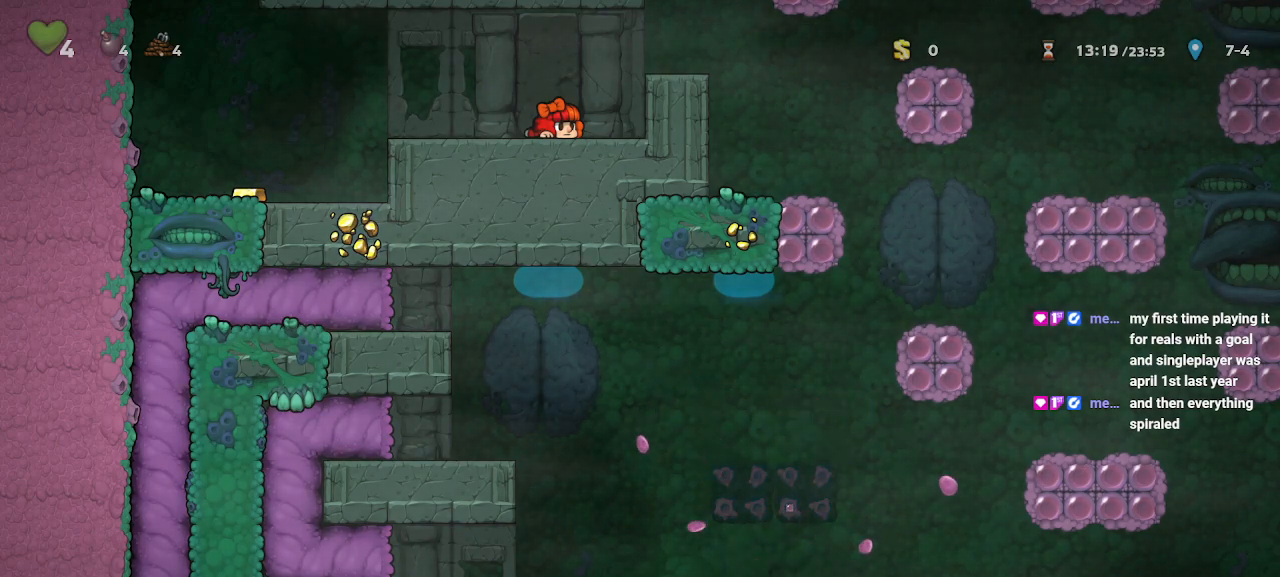
{"keys": ["down"], "events": []}
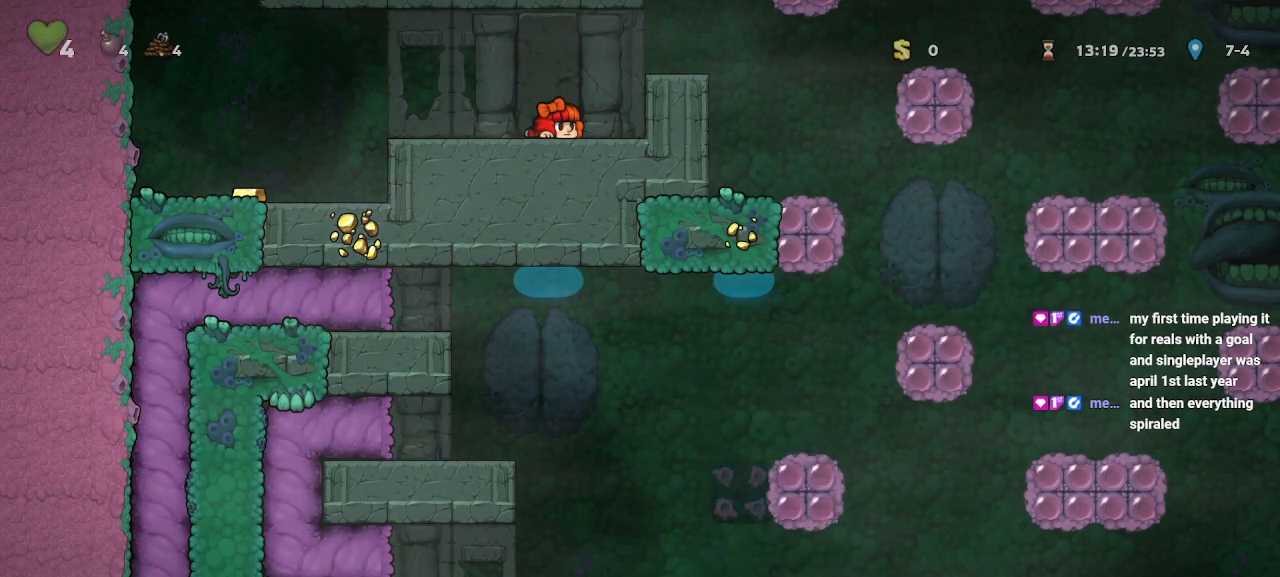
{"keys": ["down"], "events": []}
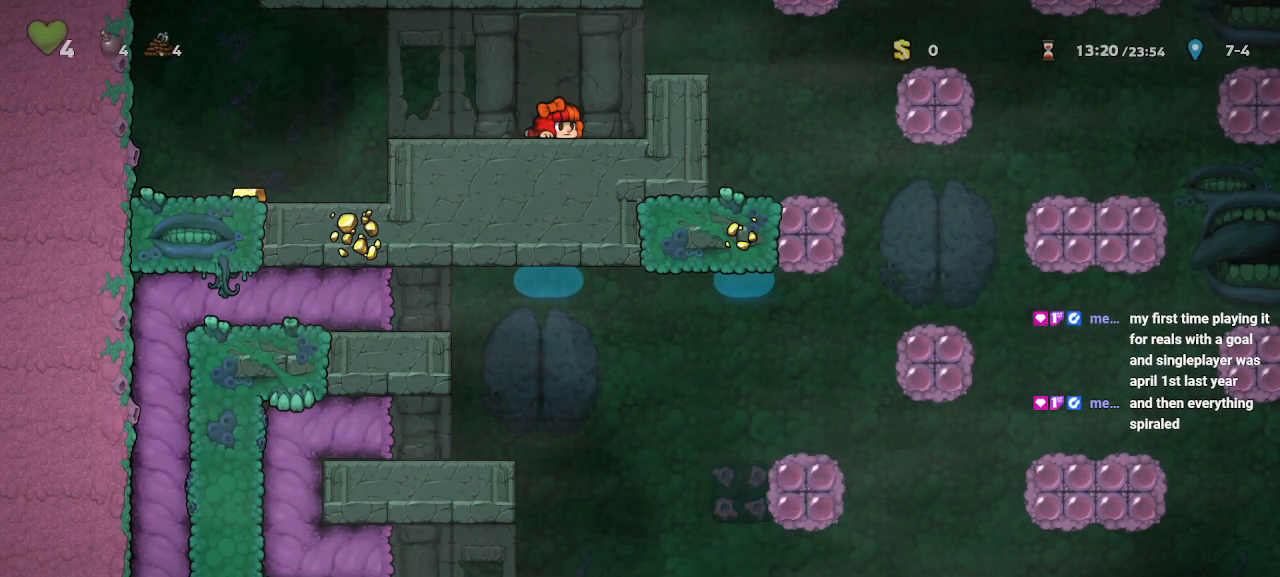
{"keys": ["down"], "events": []}
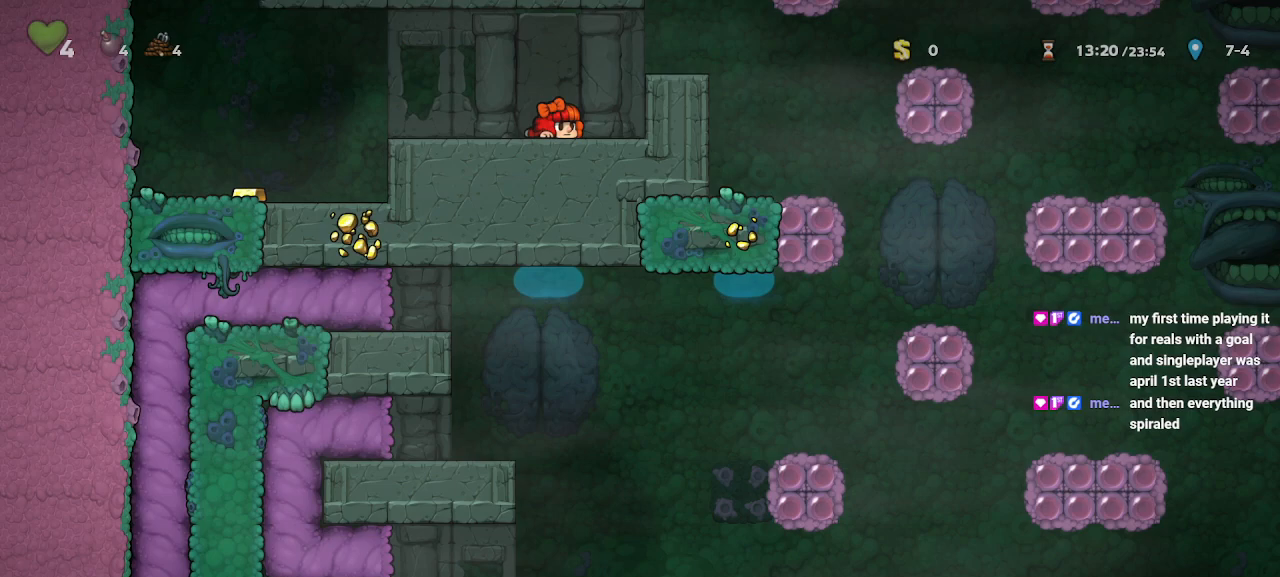
{"keys": ["down"], "events": []}
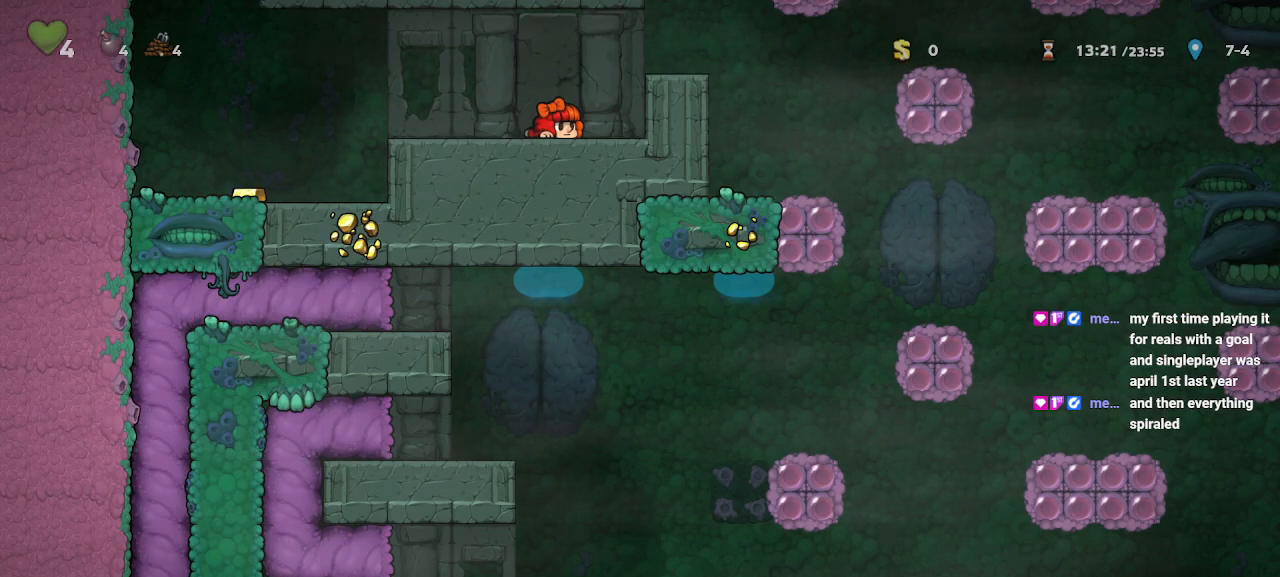
{"keys": ["down"], "events": []}
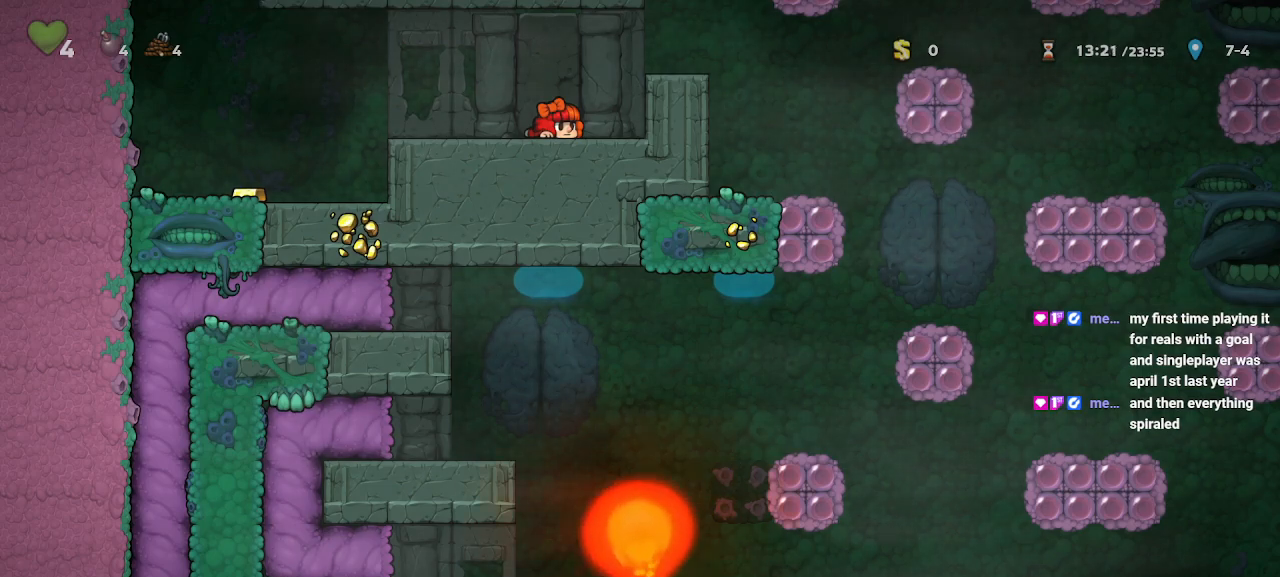
{"keys": ["down"], "events": []}
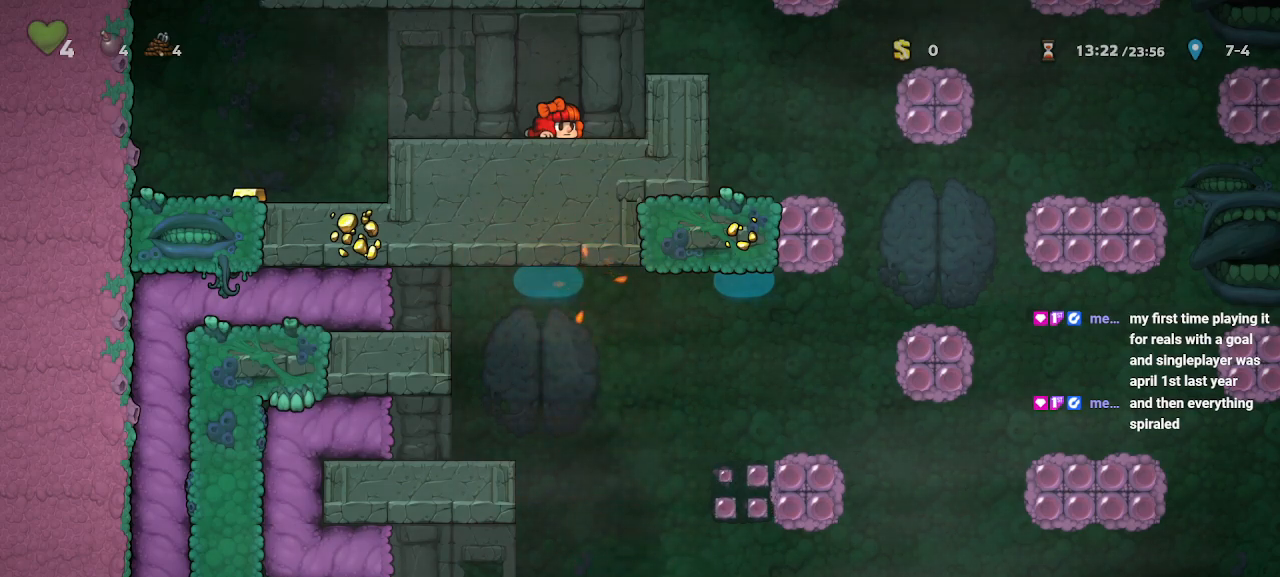
{"keys": ["down"], "events": []}
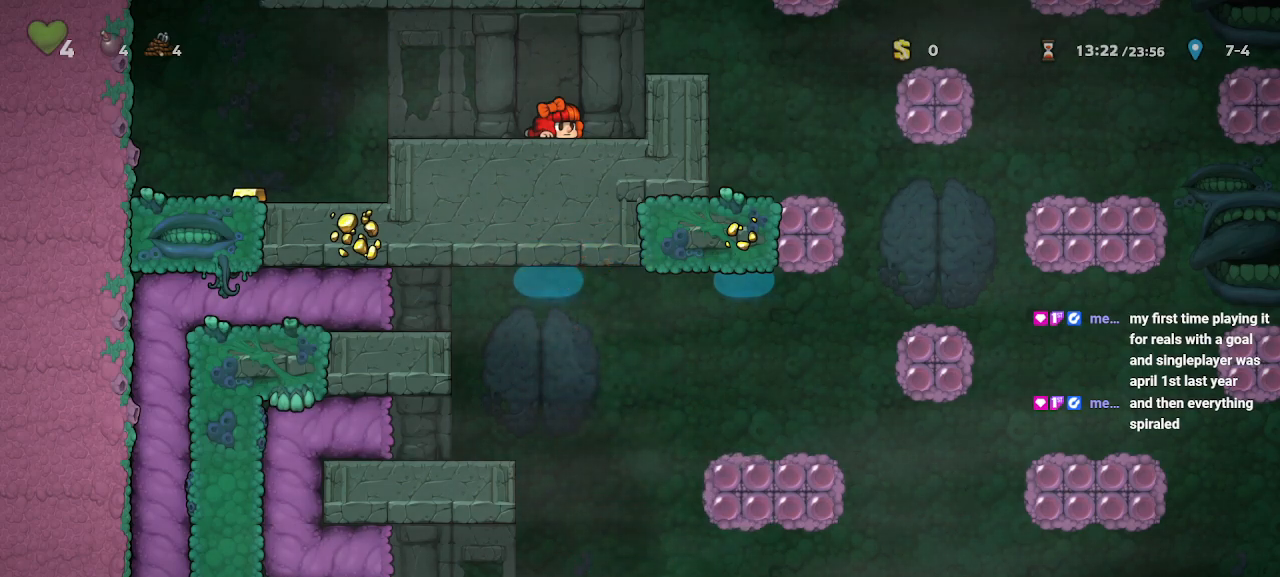
{"keys": ["down"], "events": []}
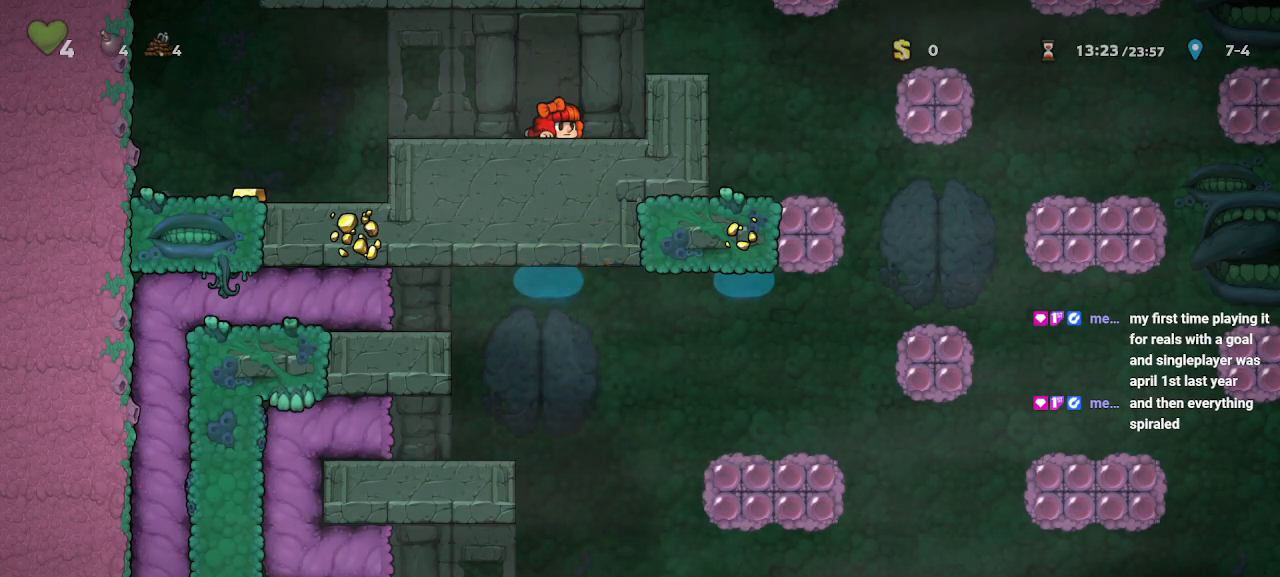
{"keys": ["down"], "events": []}
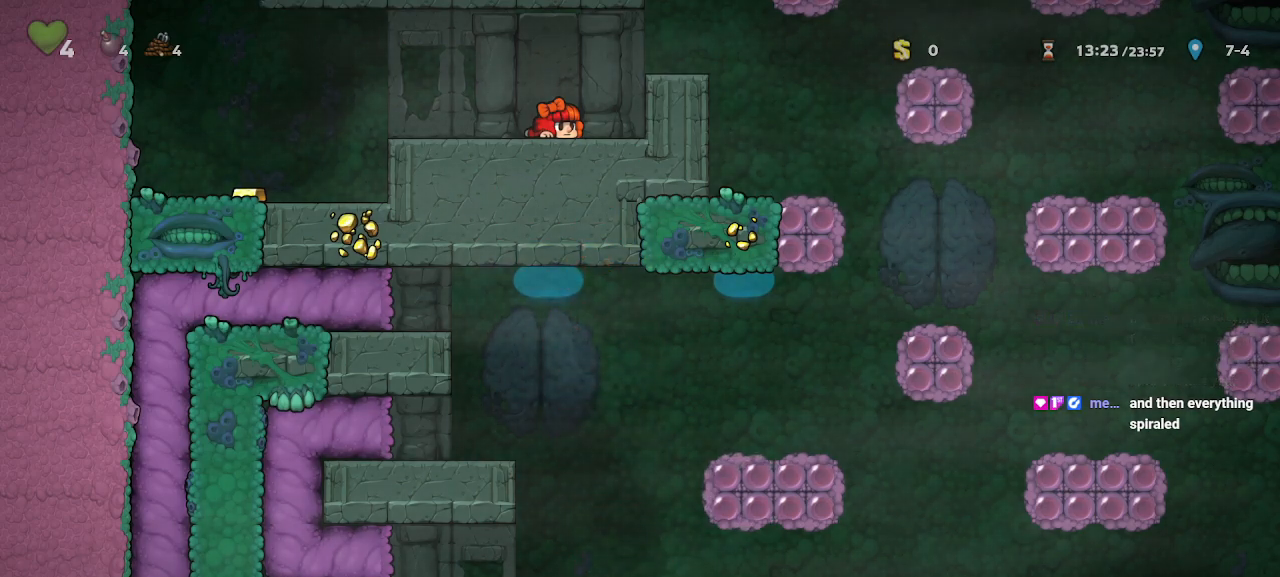
{"keys": ["down"], "events": []}
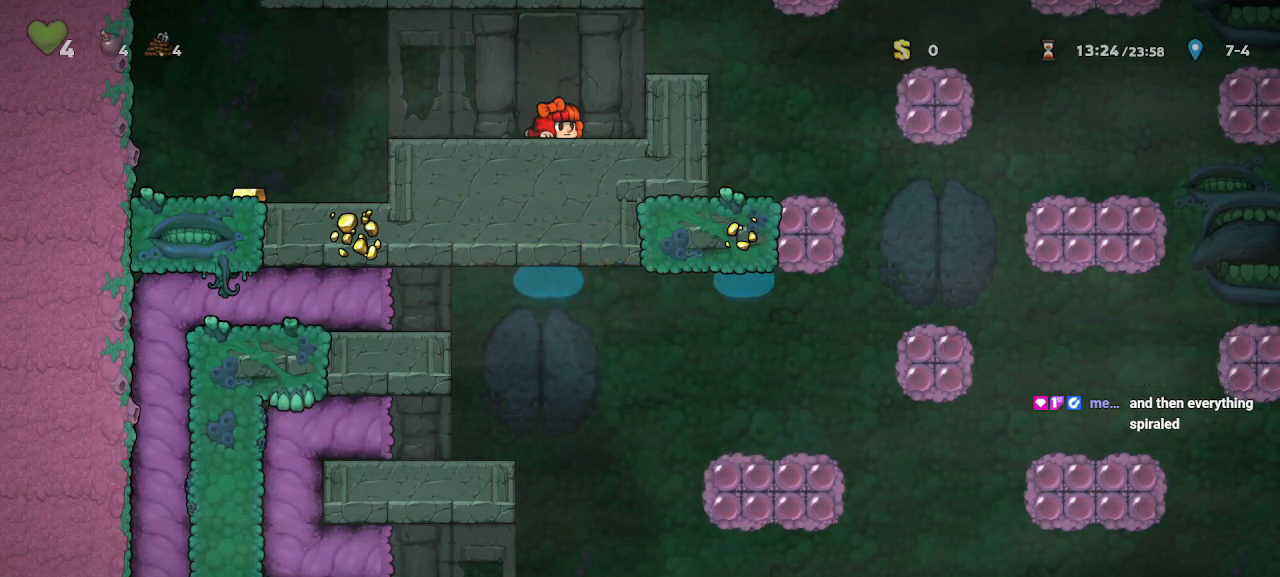
{"keys": ["down"], "events": []}
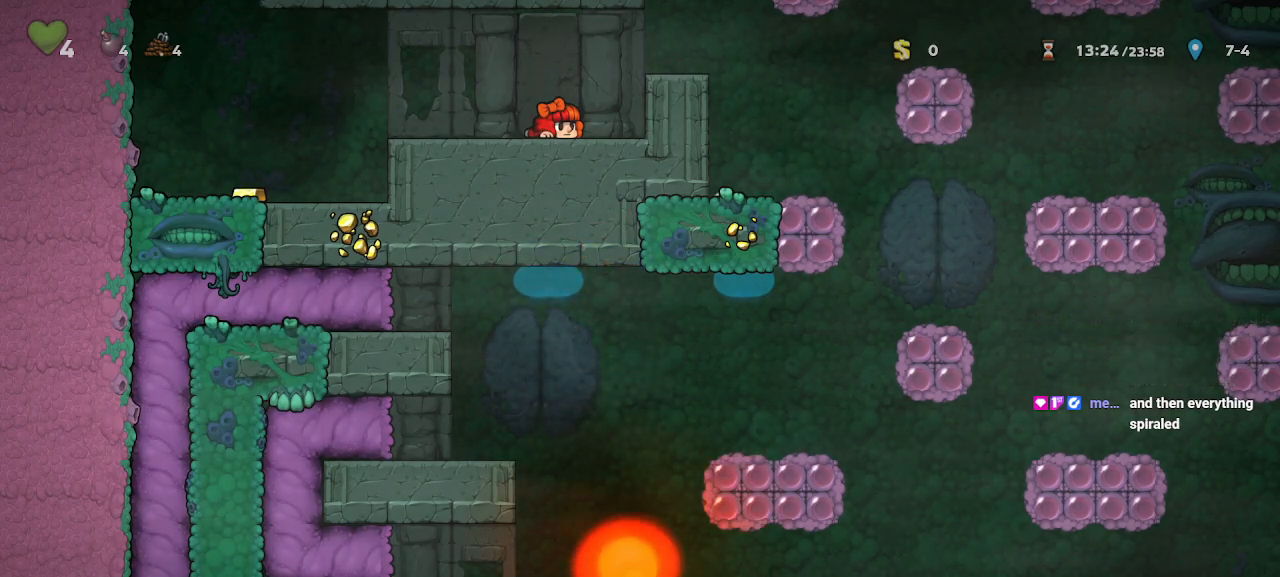
{"keys": ["down"], "events": []}
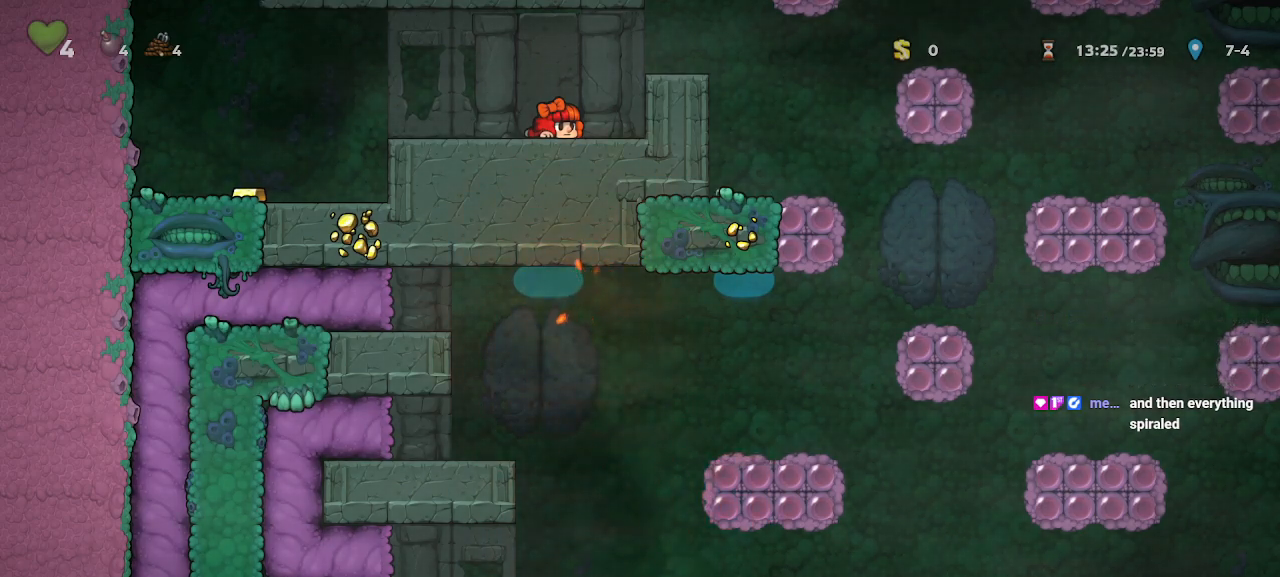
{"keys": ["down"], "events": []}
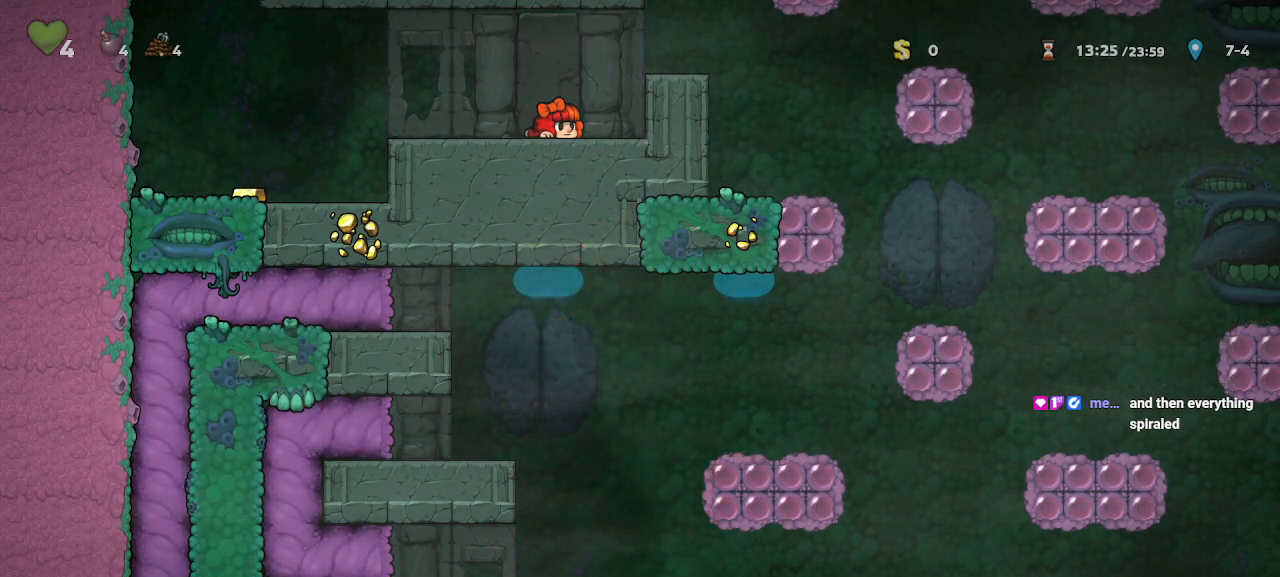
{"keys": ["down"], "events": []}
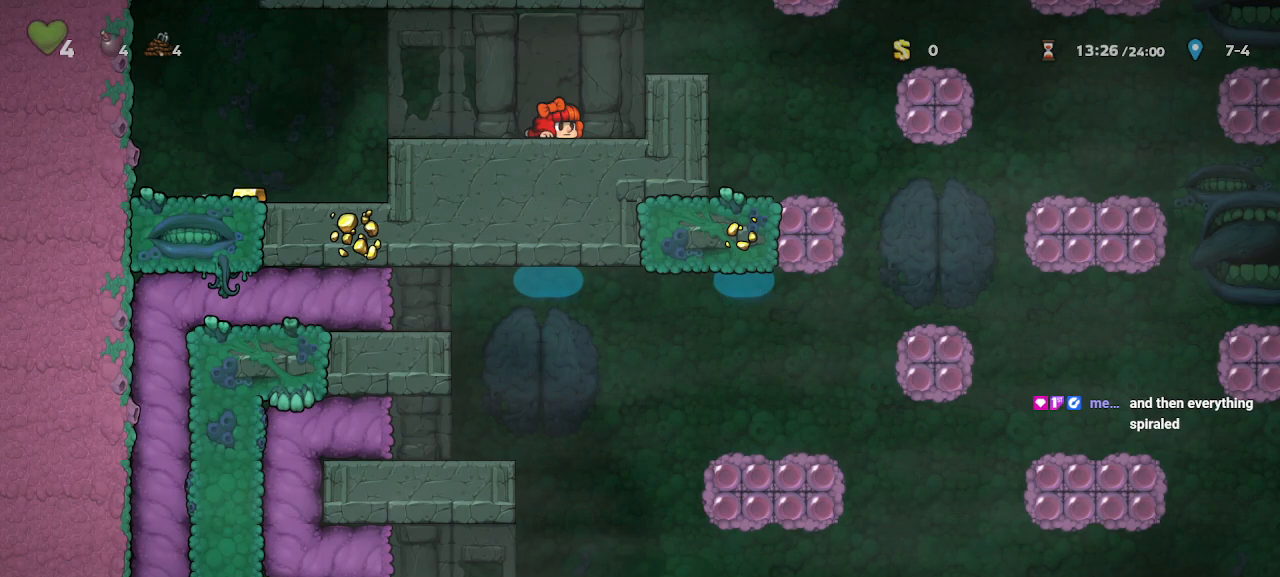
{"keys": ["down"], "events": []}
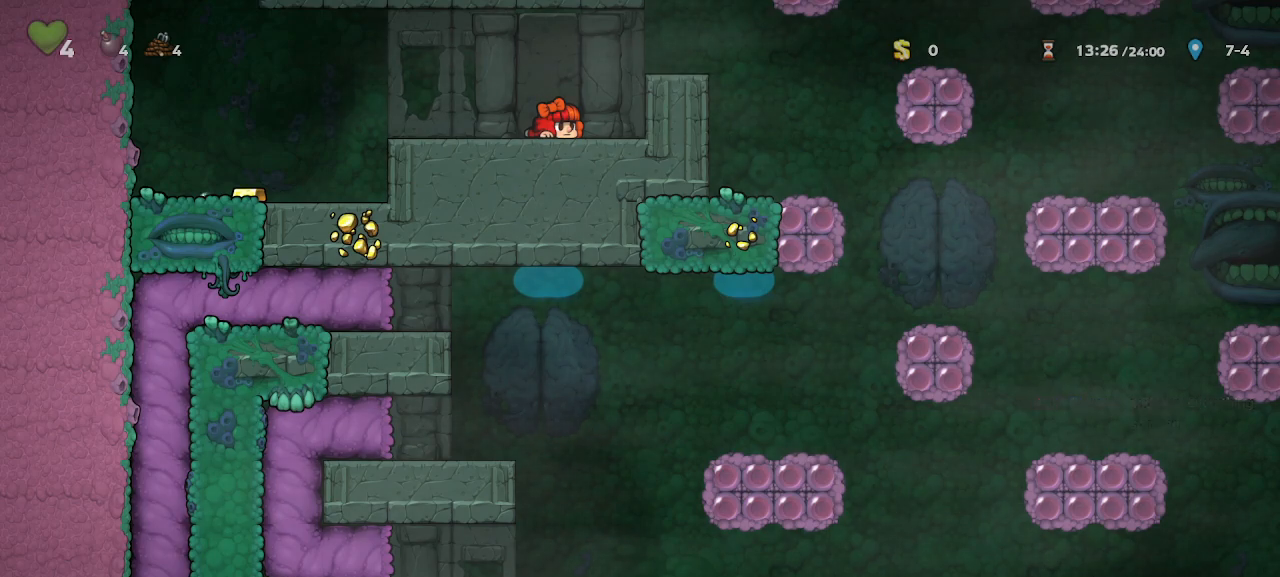
{"keys": ["down"], "events": []}
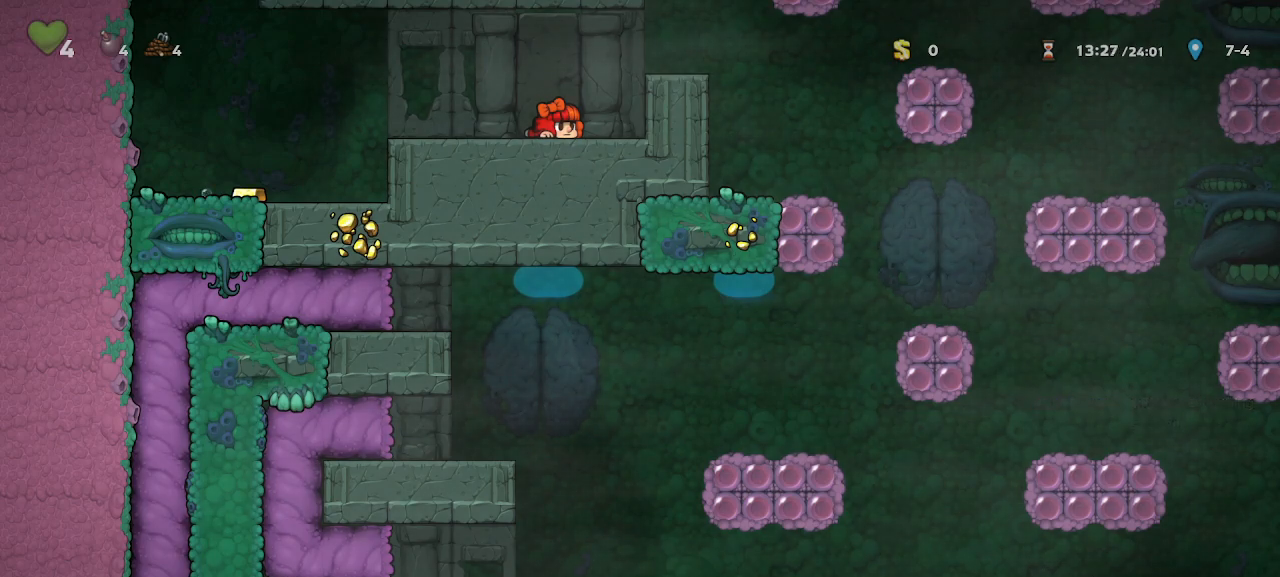
{"keys": ["down"], "events": []}
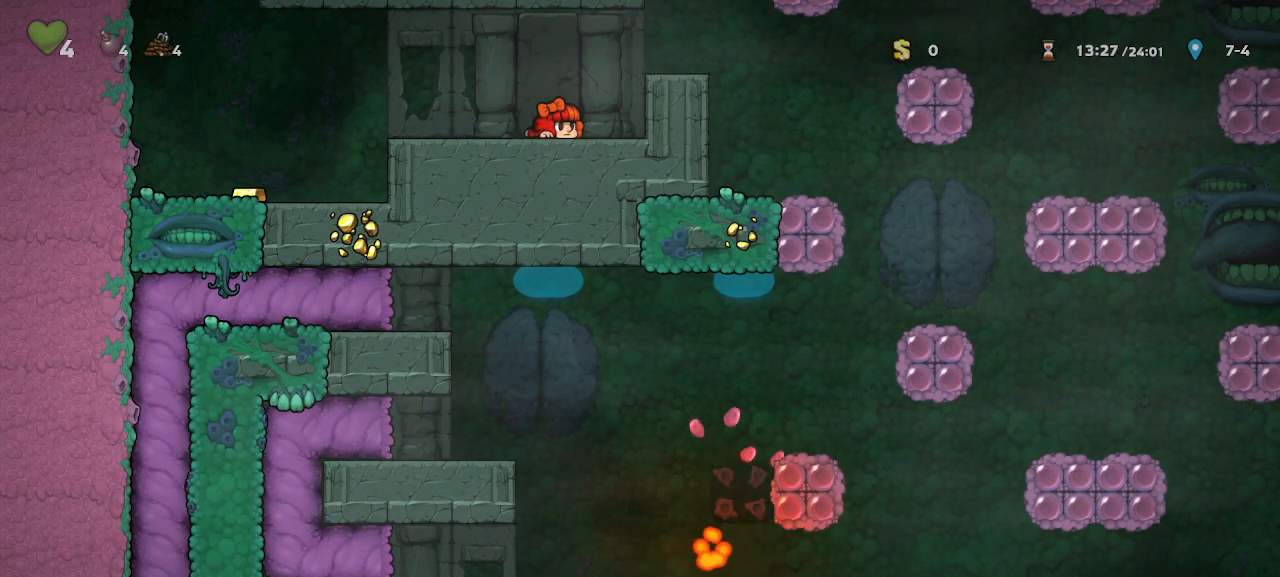
{"keys": ["down"], "events": []}
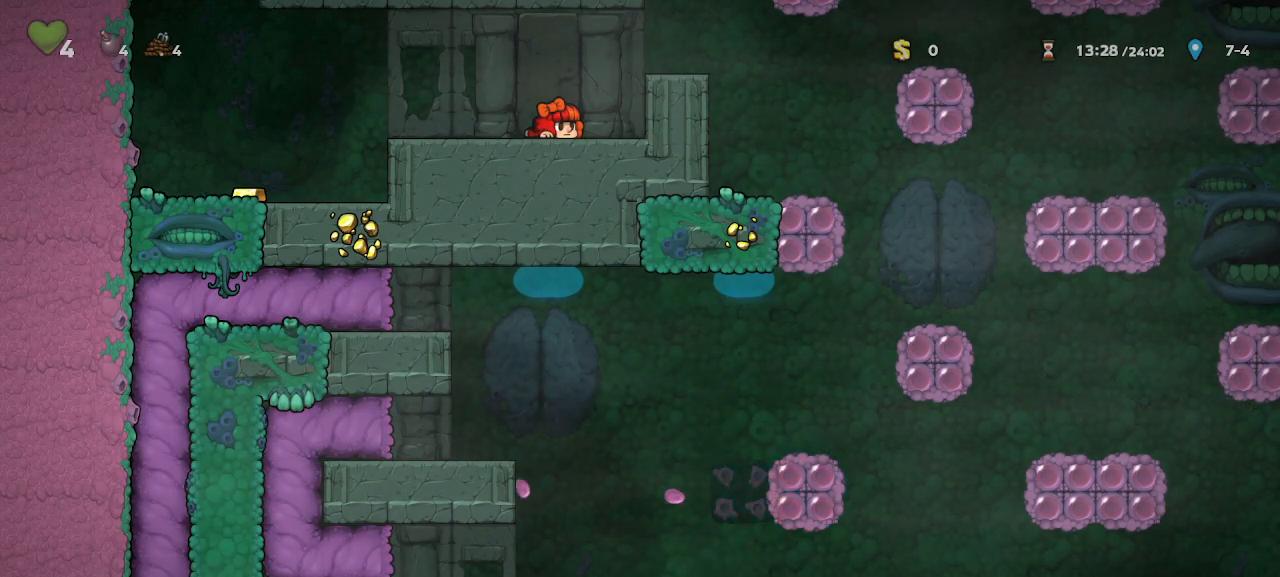
{"keys": ["down"], "events": []}
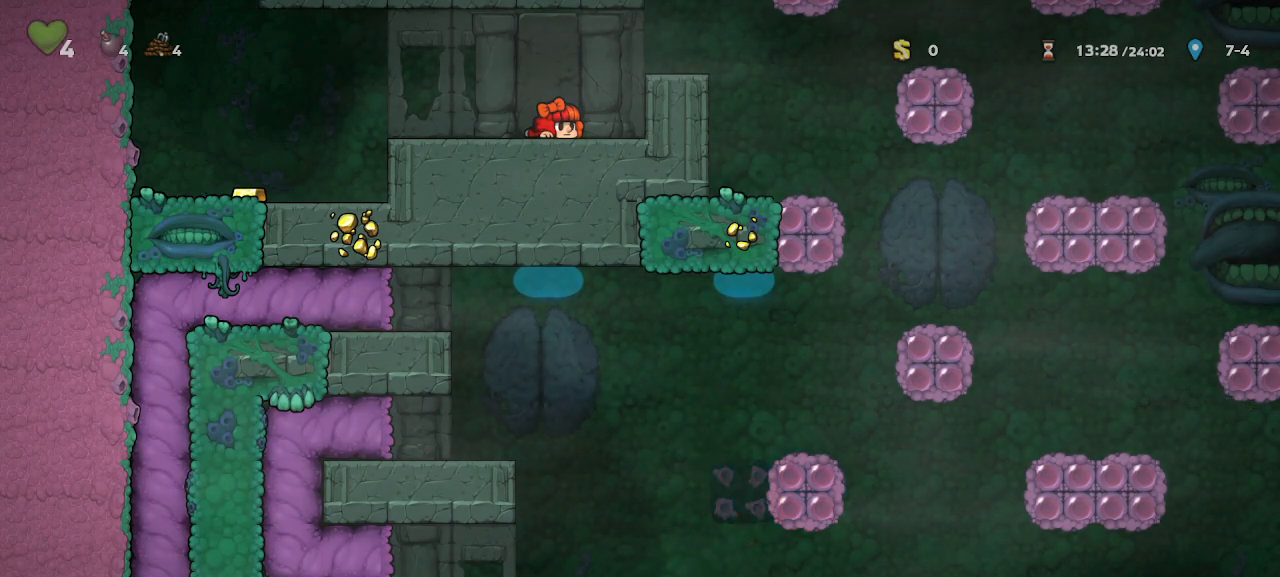
{"keys": ["down"], "events": []}
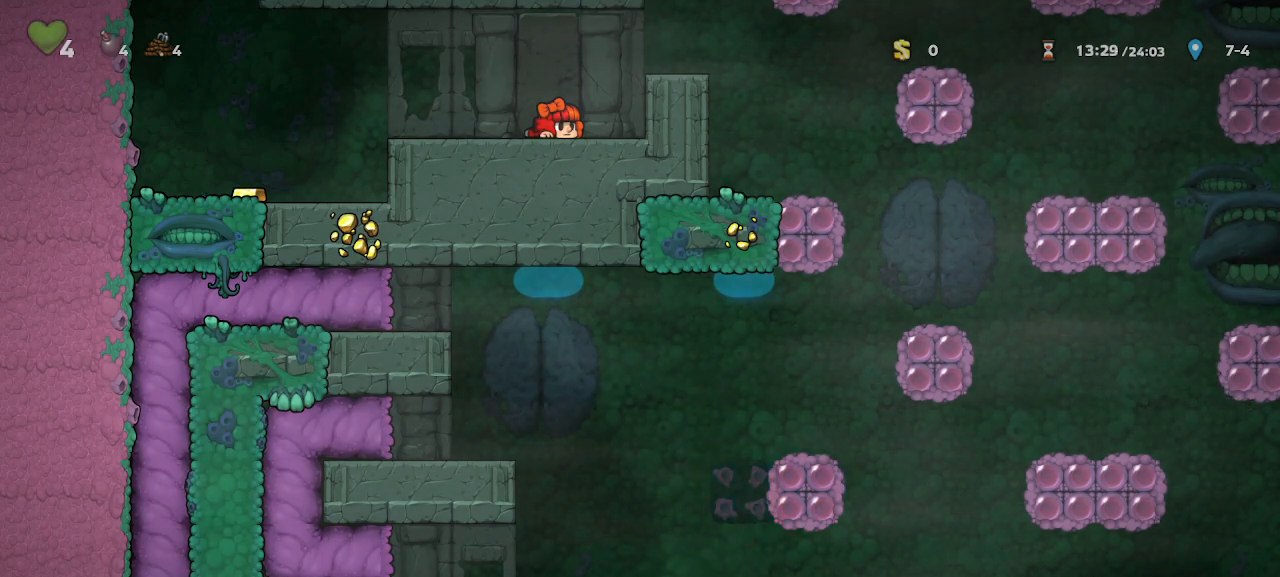
{"keys": ["down"], "events": []}
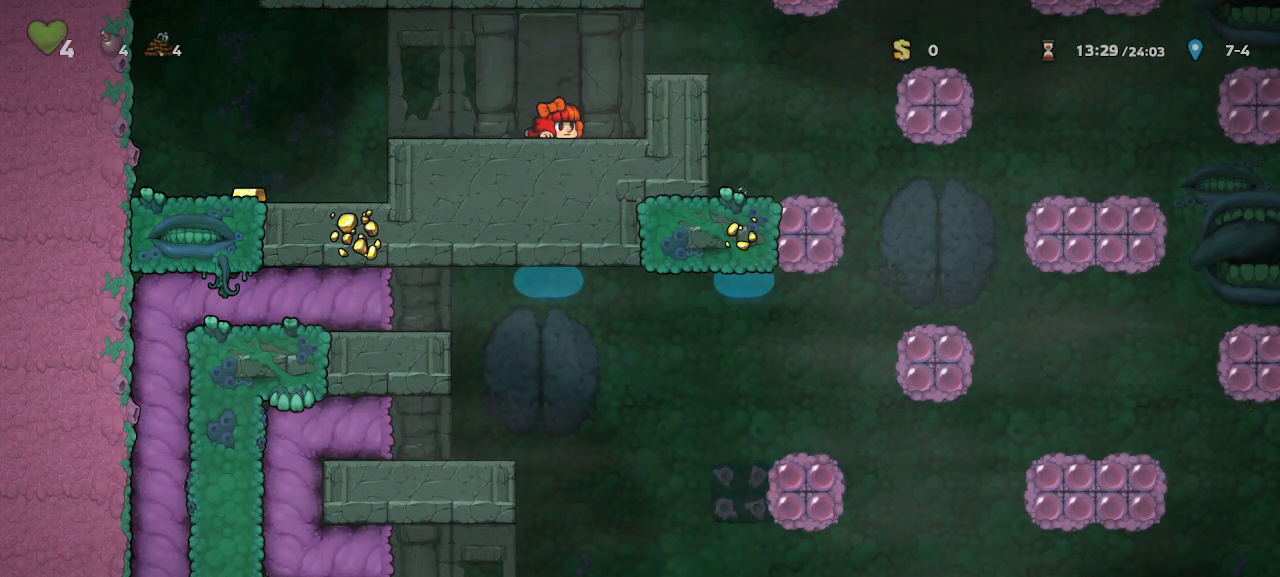
{"keys": ["down"], "events": []}
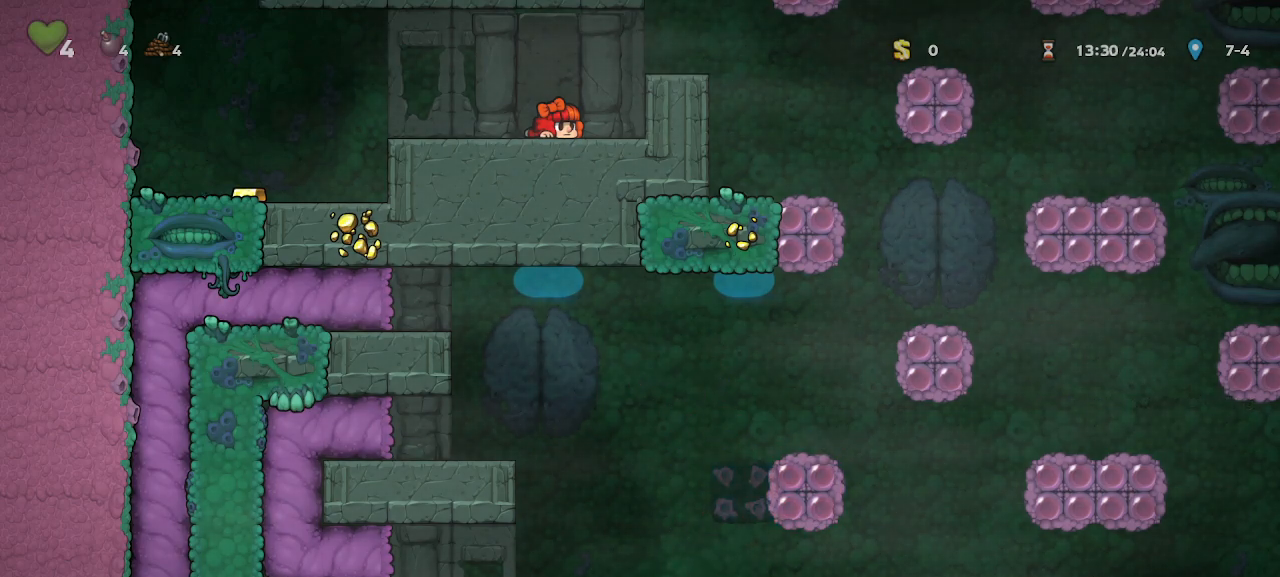
{"keys": ["down"], "events": []}
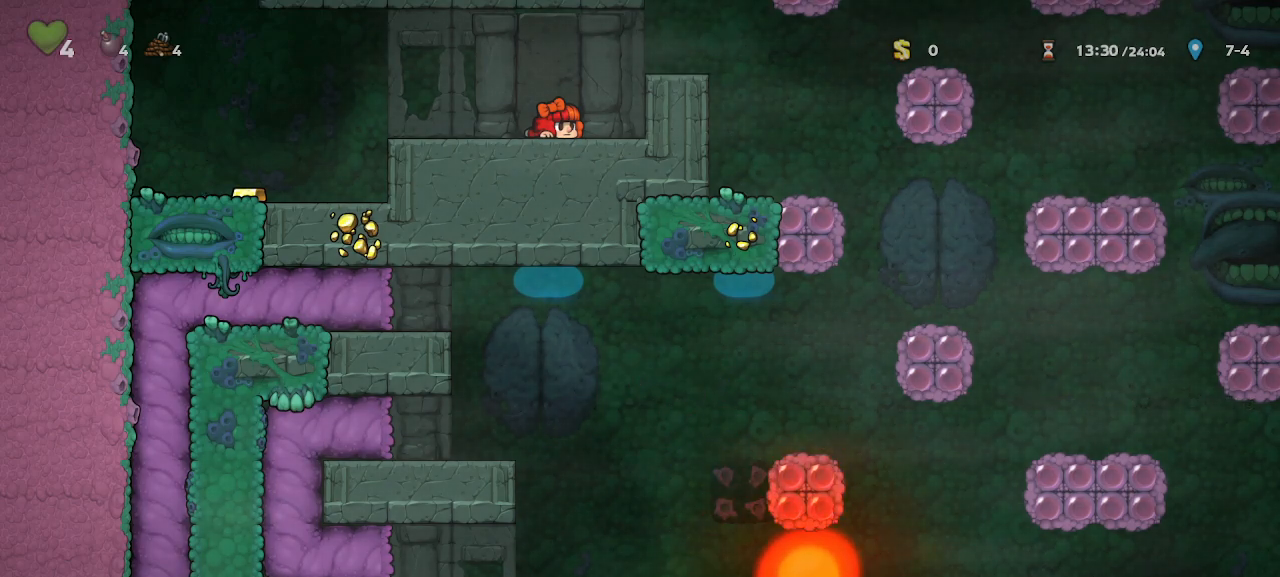
{"keys": ["down"], "events": []}